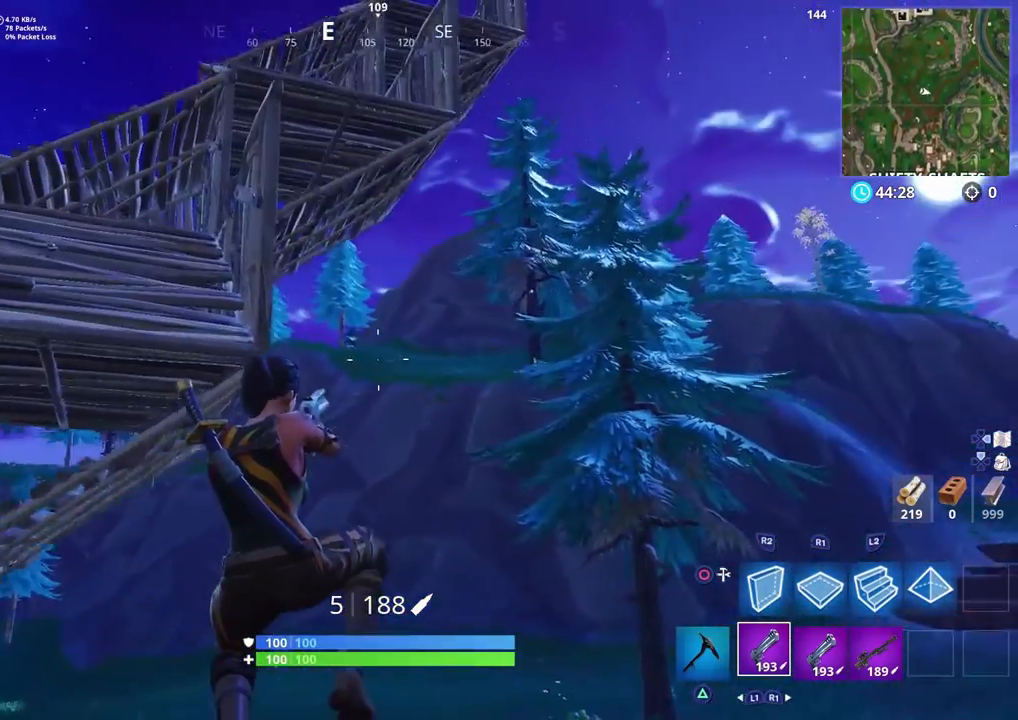
Gameplay with a controller (PlayStation layout); each line is a JSON object with the inputs held at the frame after it. "events" lists button and stick changes between this image and that frame as [ms after this image, input, new state], when the widget could be followed in between.
{"buttons": [], "left_stick": "left", "right_stick": "down-left", "events": [[350, "right_stick", "center"], [500, "right_stick", "down-left"]]}
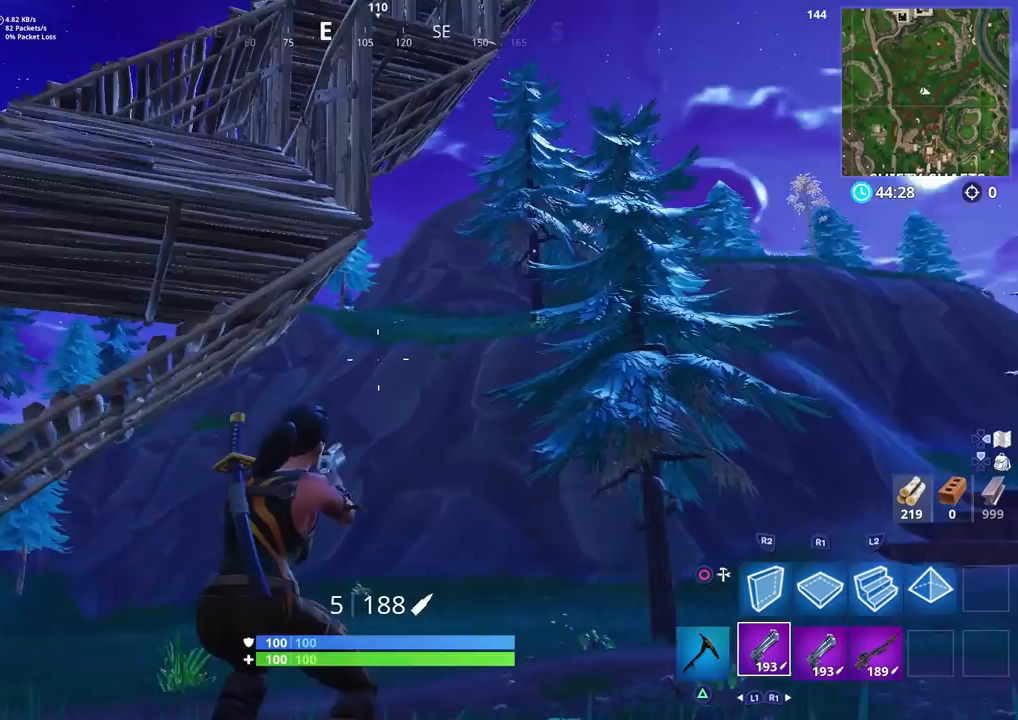
{"buttons": ["CROSS"], "left_stick": "left", "right_stick": "right", "events": [[117, "right_stick", "up-left"], [250, "right_stick", "up-right"], [300, "right_stick", "right"], [400, "CROSS", "down"]]}
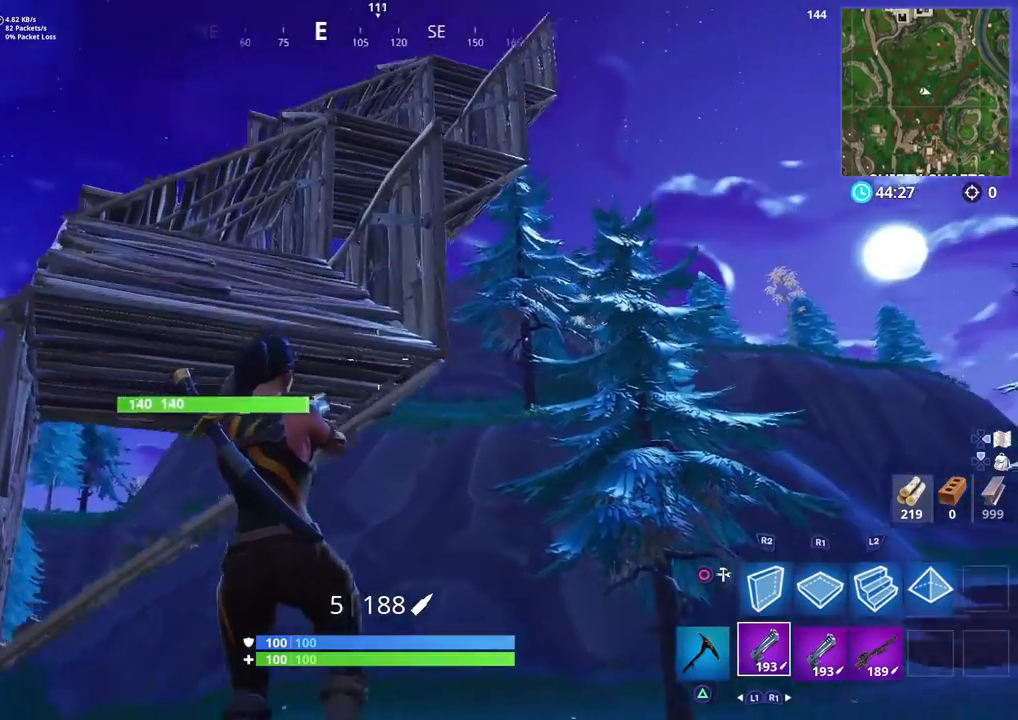
{"buttons": [], "left_stick": "left", "right_stick": "center", "events": [[17, "CROSS", "up"], [383, "right_stick", "center"]]}
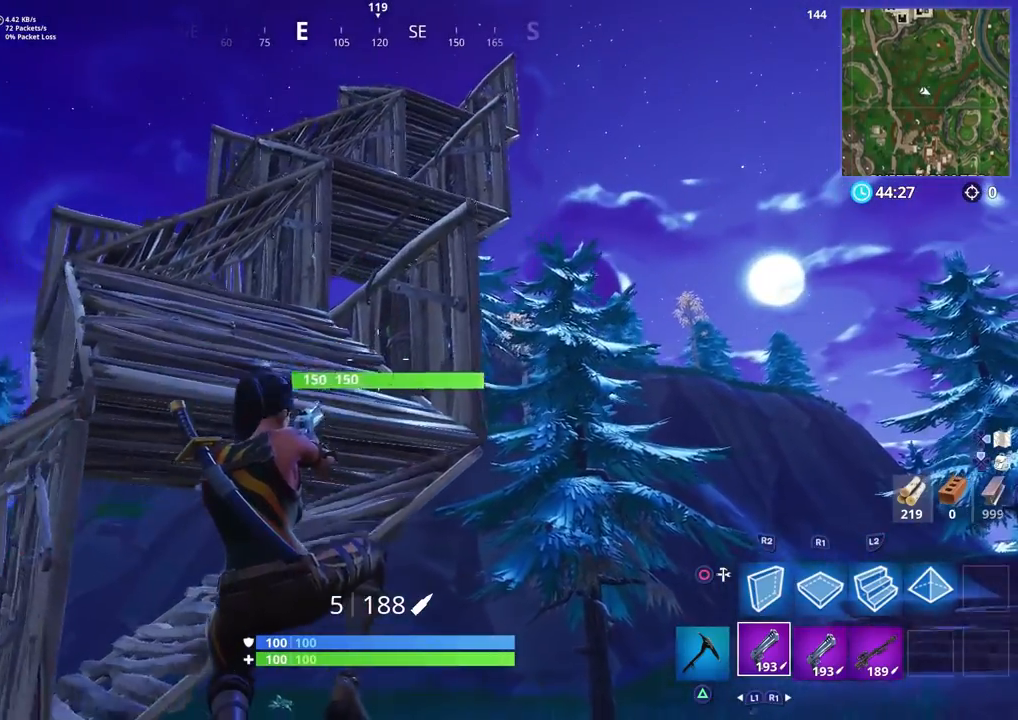
{"buttons": [], "left_stick": "left", "right_stick": "left", "events": [[200, "right_stick", "left"]]}
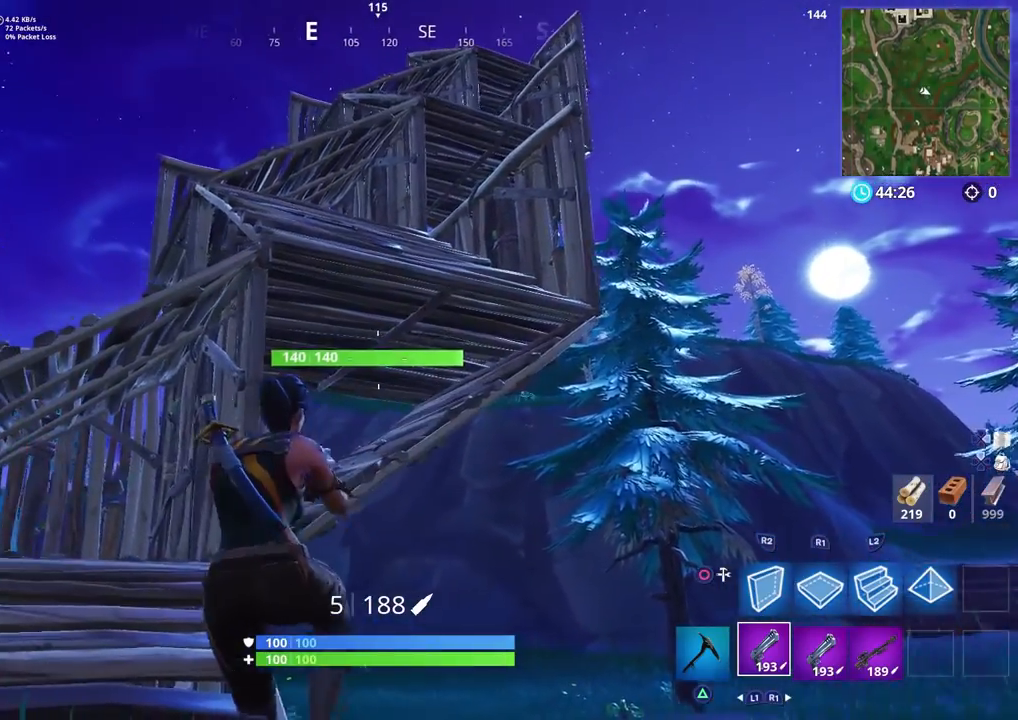
{"buttons": [], "left_stick": "center", "right_stick": "up", "events": [[83, "left_stick", "up-left"], [100, "right_stick", "up"], [450, "left_stick", "center"]]}
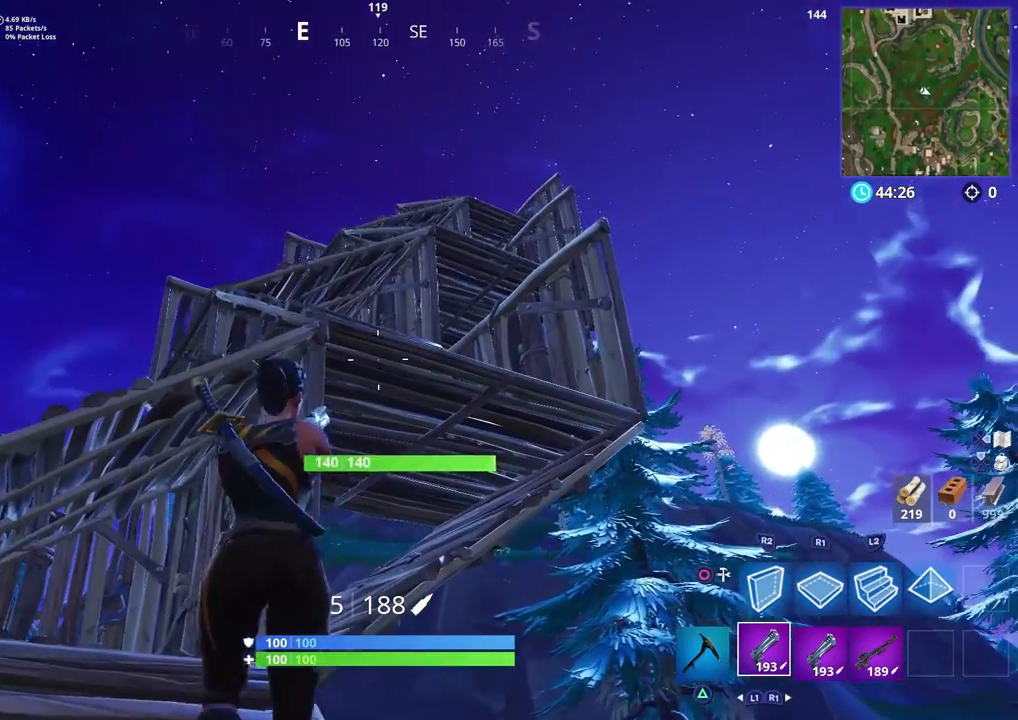
{"buttons": [], "left_stick": "center", "right_stick": "down", "events": [[17, "right_stick", "center"], [33, "left_stick", "right"], [100, "left_stick", "up-right"], [117, "right_stick", "down"], [333, "left_stick", "center"]]}
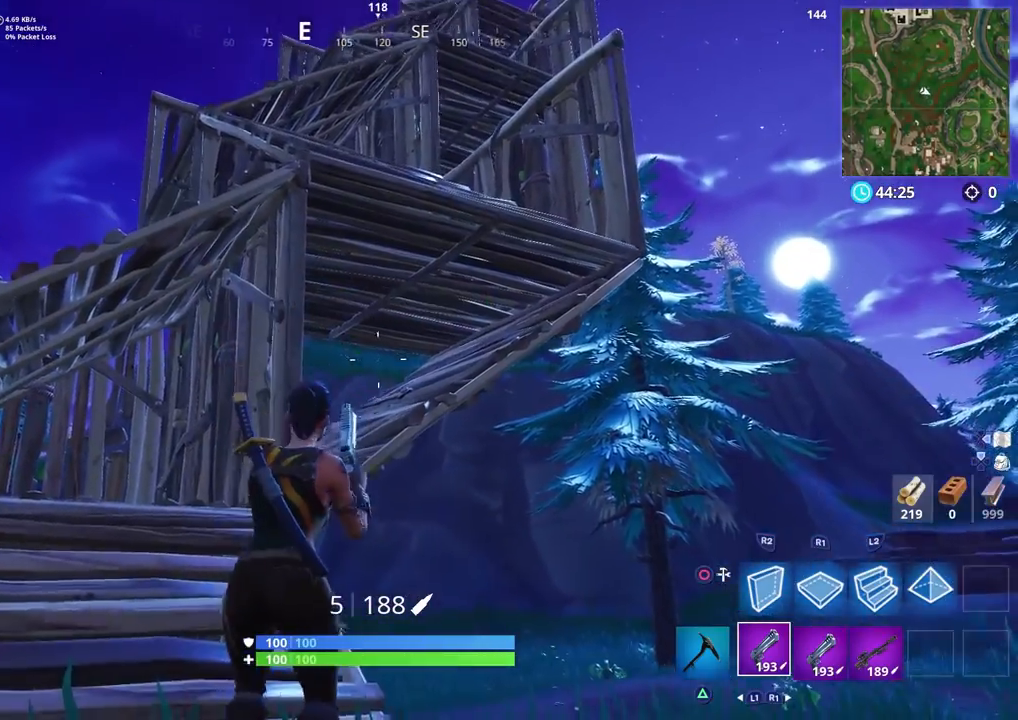
{"buttons": [], "left_stick": "up-left", "right_stick": "up", "events": [[117, "L2", "down"], [200, "left_stick", "up-left"], [200, "right_stick", "down-left"], [417, "right_stick", "center"], [433, "L2", "up"], [483, "right_stick", "up"]]}
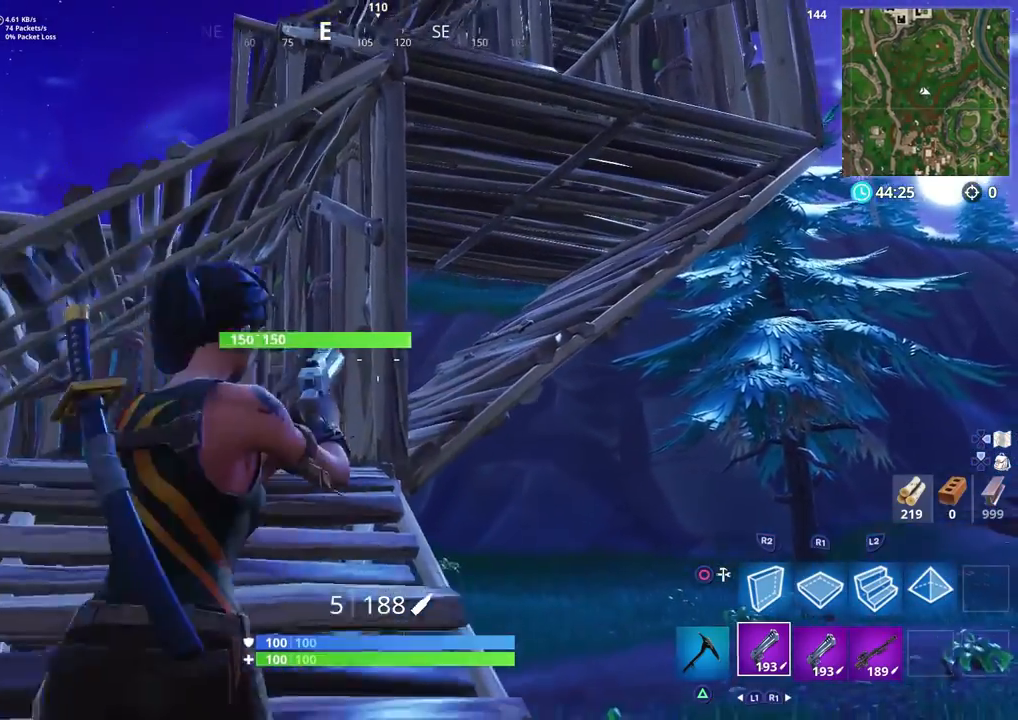
{"buttons": ["L1", "L2"], "left_stick": "up-right", "right_stick": "center", "events": [[133, "right_stick", "right"], [150, "left_stick", "center"], [167, "L2", "down"], [350, "left_stick", "up-right"], [350, "right_stick", "center"], [467, "L1", "down"]]}
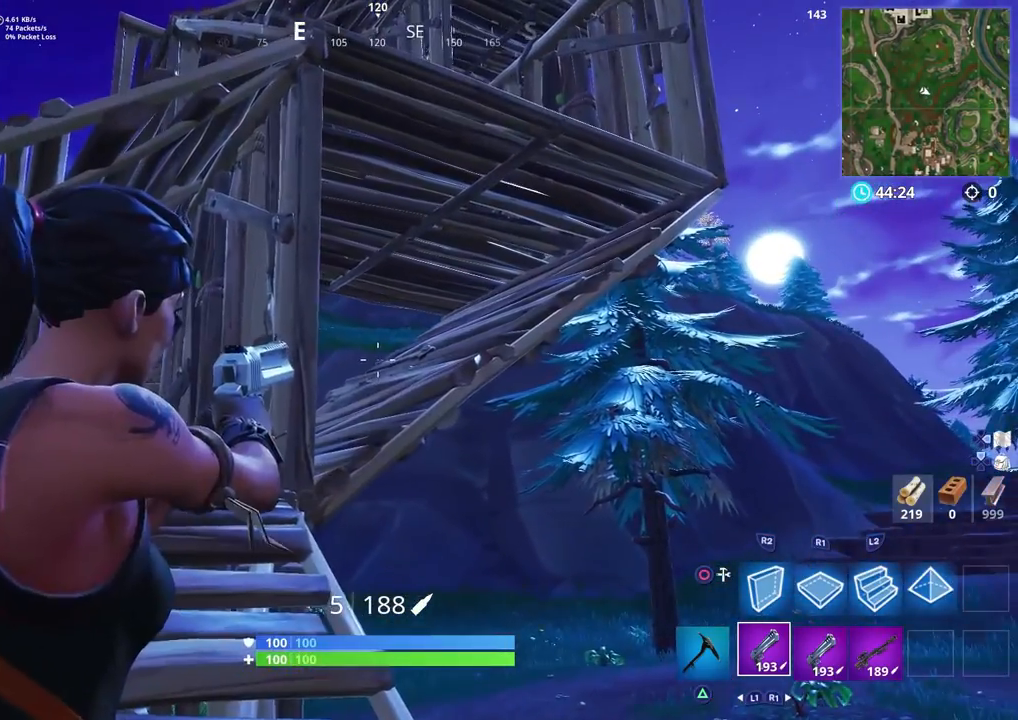
{"buttons": ["L2"], "left_stick": "center", "right_stick": "center", "events": [[67, "L1", "up"], [133, "left_stick", "center"], [250, "L1", "down"], [483, "L1", "up"]]}
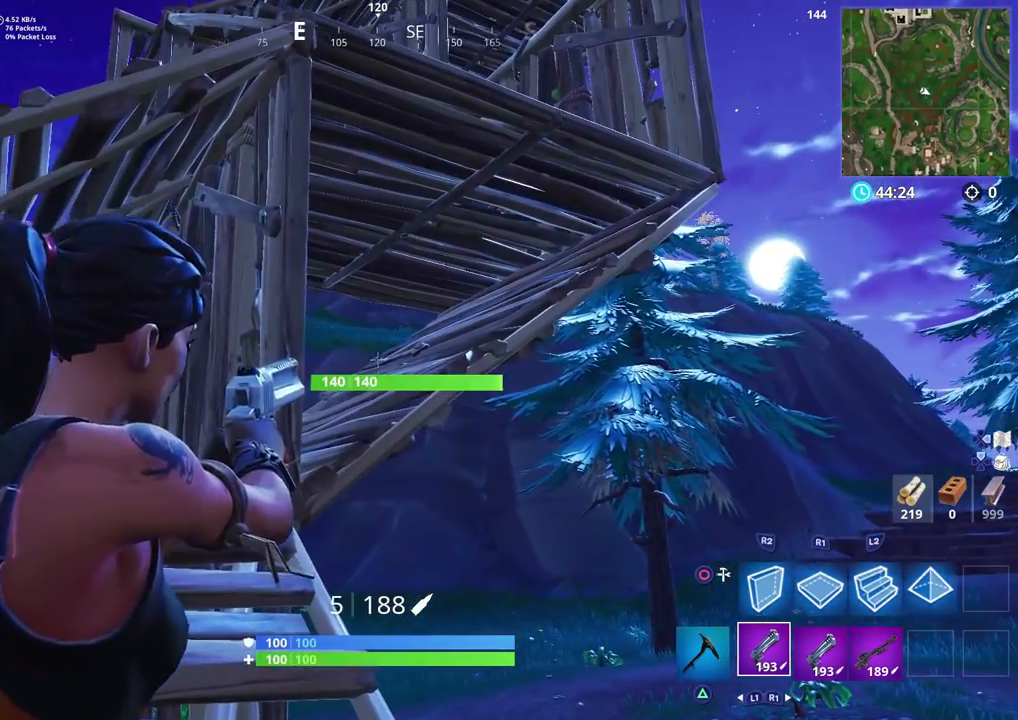
{"buttons": [], "left_stick": "up-left", "right_stick": "center", "events": [[33, "L1", "down"], [33, "right_stick", "left"], [83, "L1", "up"], [83, "right_stick", "down-left"], [200, "L2", "up"], [250, "left_stick", "up"], [300, "right_stick", "center"], [383, "left_stick", "up-left"]]}
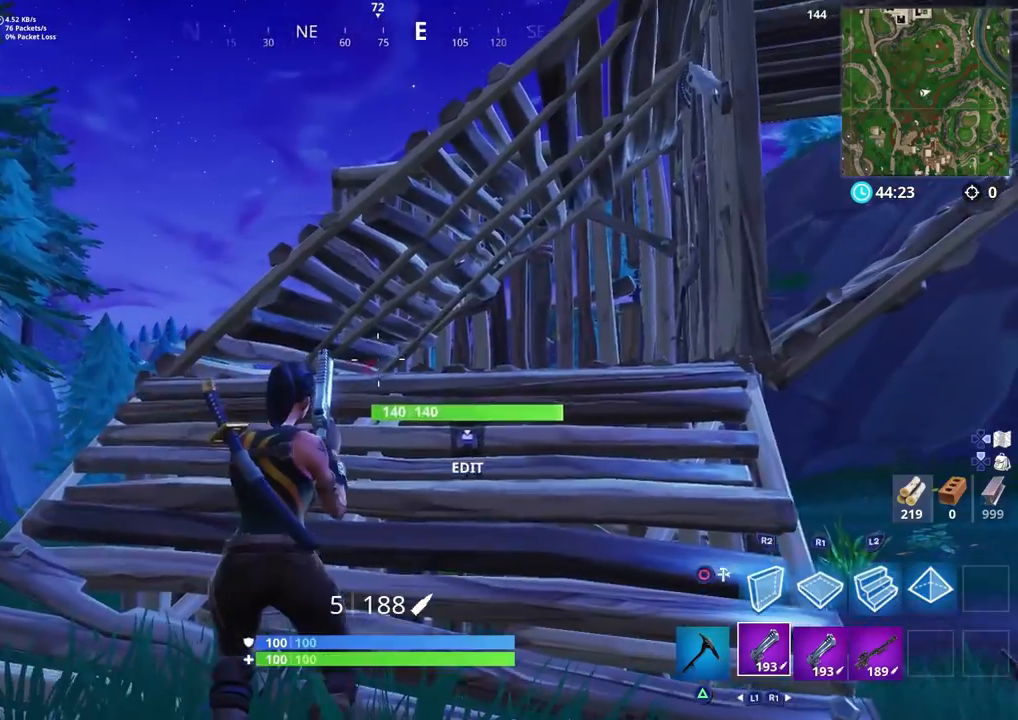
{"buttons": [], "left_stick": "up", "right_stick": "center", "events": [[17, "left_stick", "up"], [67, "right_stick", "down-right"], [317, "right_stick", "center"], [333, "CIRCLE", "down"], [450, "CIRCLE", "up"]]}
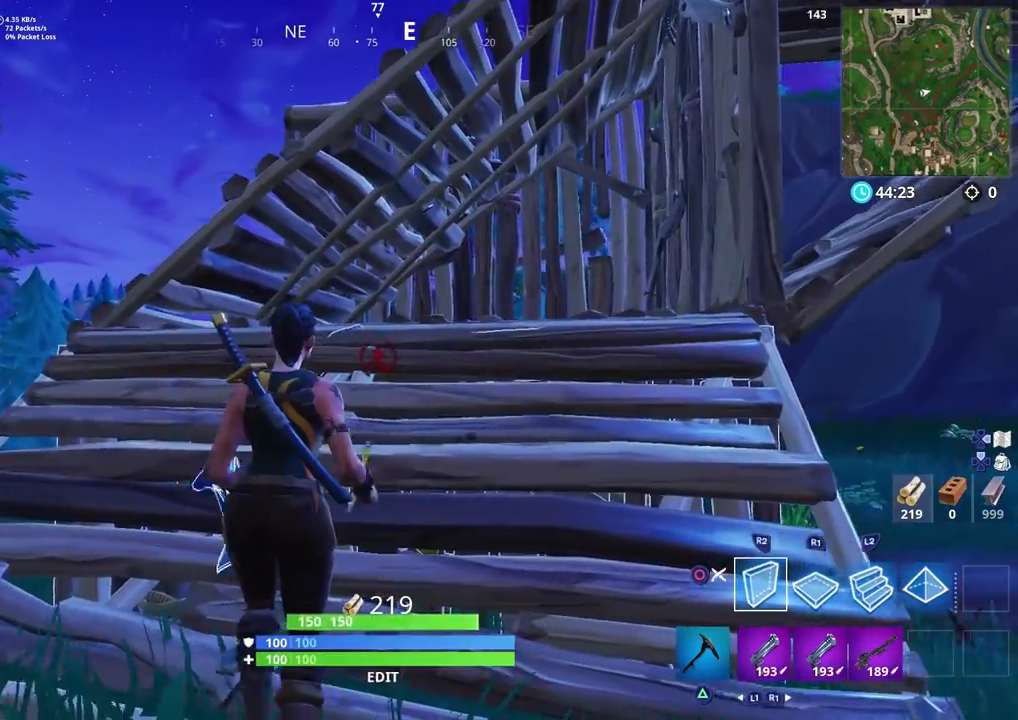
{"buttons": [], "left_stick": "center", "right_stick": "center", "events": [[33, "right_stick", "right"], [200, "left_stick", "up-left"], [300, "left_stick", "center"], [300, "right_stick", "center"]]}
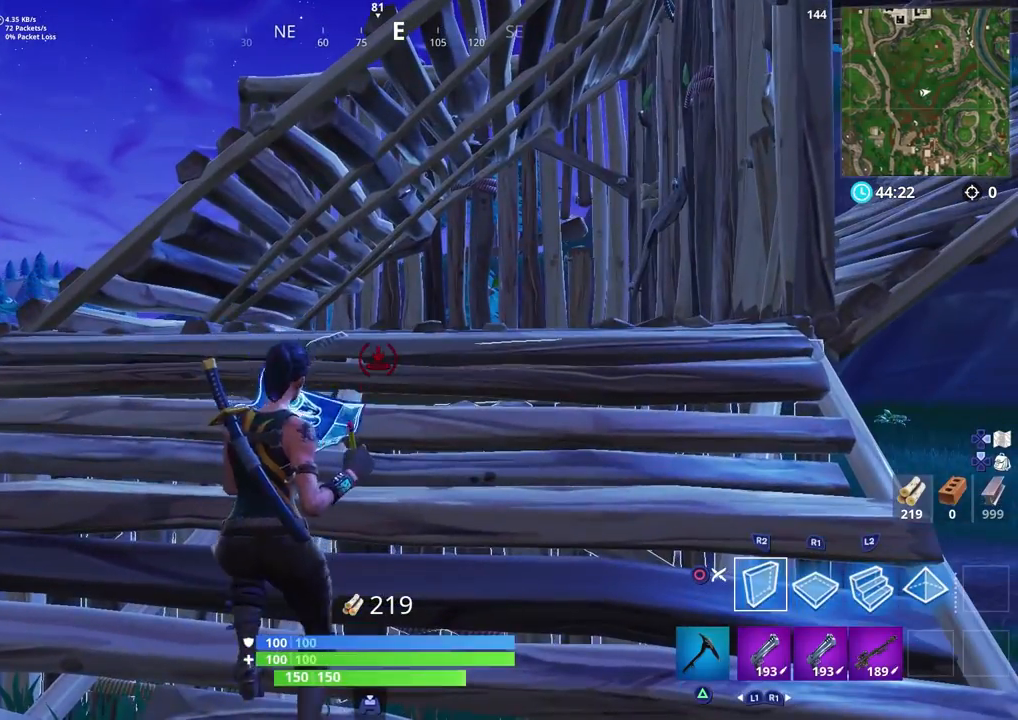
{"buttons": [], "left_stick": "up-left", "right_stick": "center", "events": [[467, "left_stick", "up-left"]]}
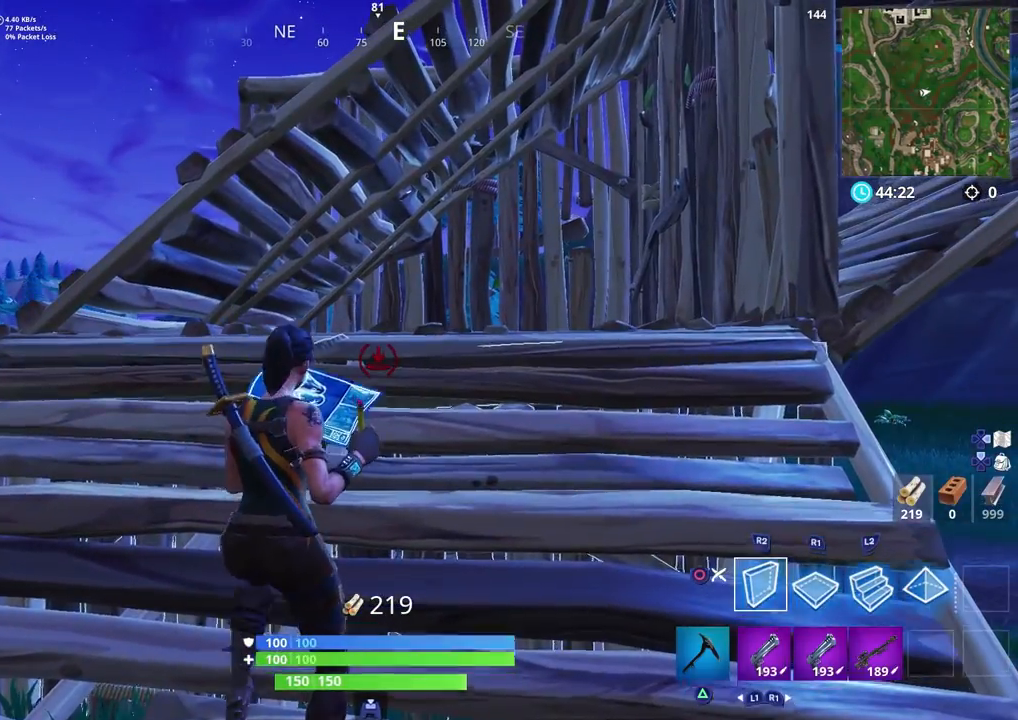
{"buttons": [], "left_stick": "center", "right_stick": "up", "events": [[150, "left_stick", "center"], [183, "CIRCLE", "down"], [200, "left_stick", "up"], [217, "right_stick", "right"], [317, "CIRCLE", "up"], [483, "left_stick", "center"], [483, "right_stick", "up"]]}
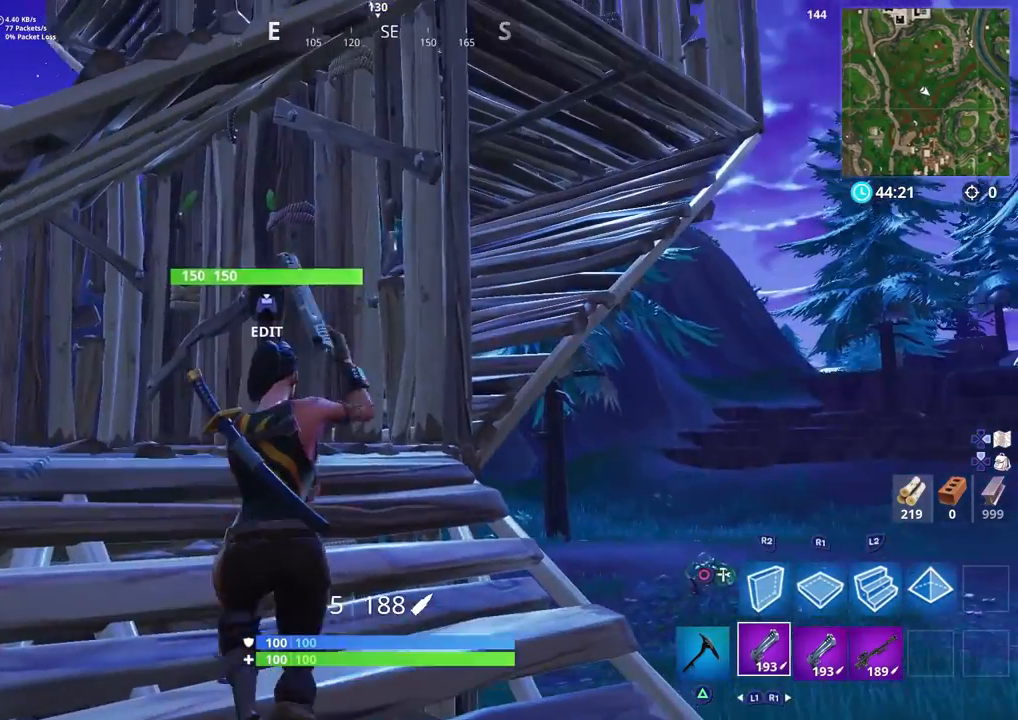
{"buttons": [], "left_stick": "up-left", "right_stick": "up-right", "events": [[117, "left_stick", "right"], [150, "right_stick", "center"], [233, "right_stick", "left"], [383, "left_stick", "up-left"], [483, "right_stick", "up-right"]]}
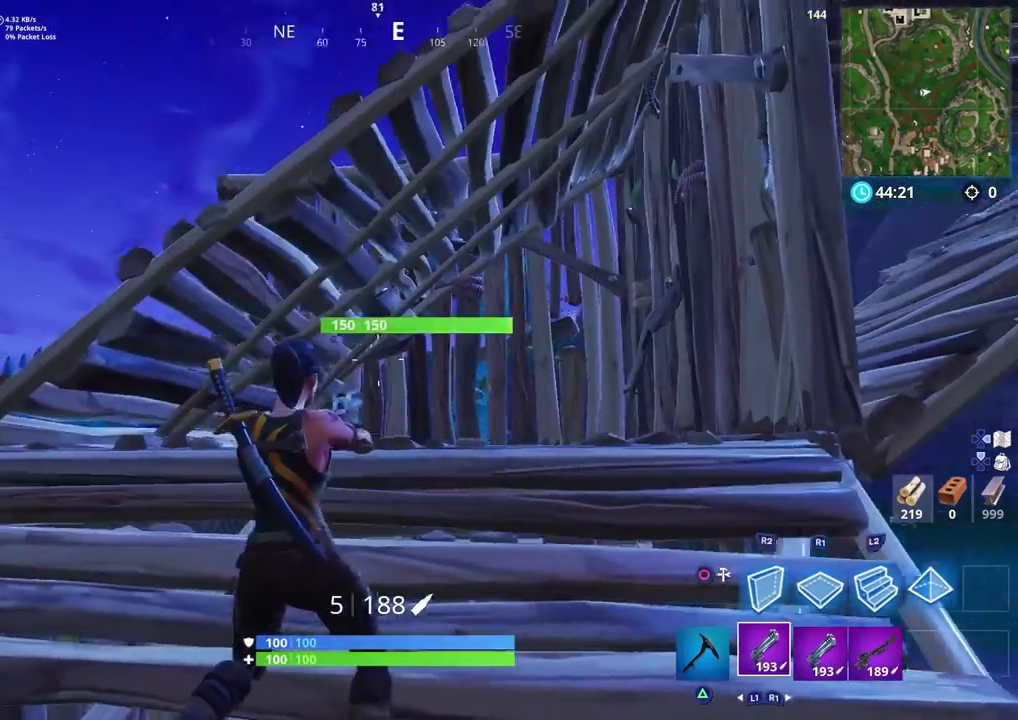
{"buttons": [], "left_stick": "right", "right_stick": "down", "events": [[50, "left_stick", "down-left"], [133, "left_stick", "down-right"], [133, "right_stick", "center"], [267, "right_stick", "down"], [317, "TRIANGLE", "down"], [400, "left_stick", "right"], [417, "TRIANGLE", "up"]]}
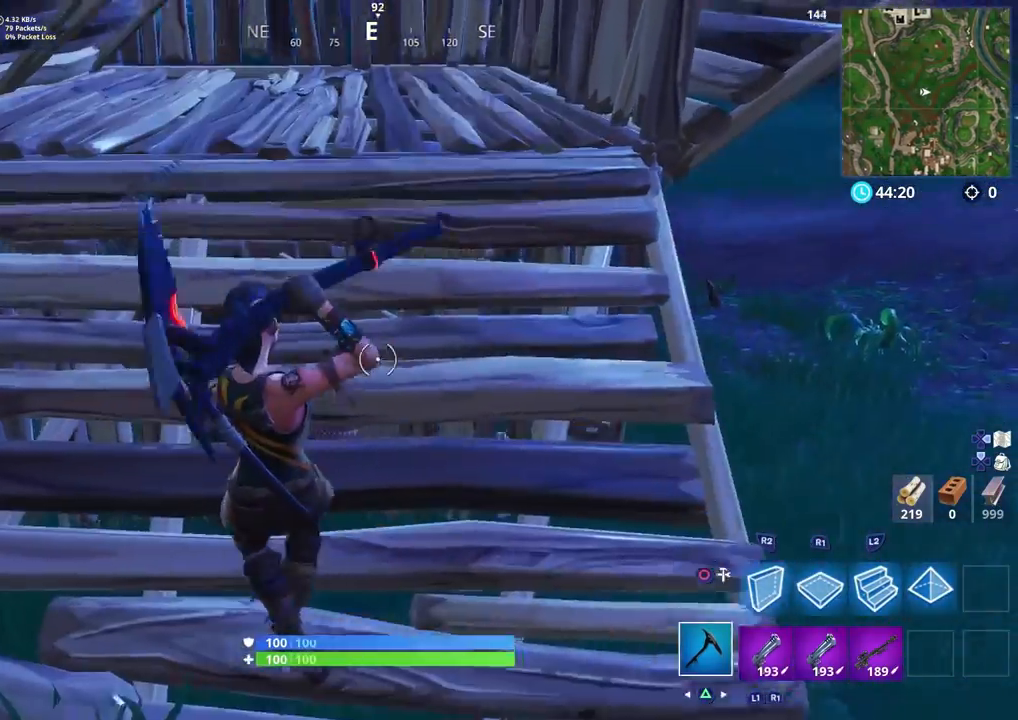
{"buttons": [], "left_stick": "down-left", "right_stick": "up", "events": [[33, "right_stick", "down-left"], [183, "right_stick", "left"], [283, "left_stick", "down-left"], [317, "right_stick", "center"], [483, "right_stick", "up"]]}
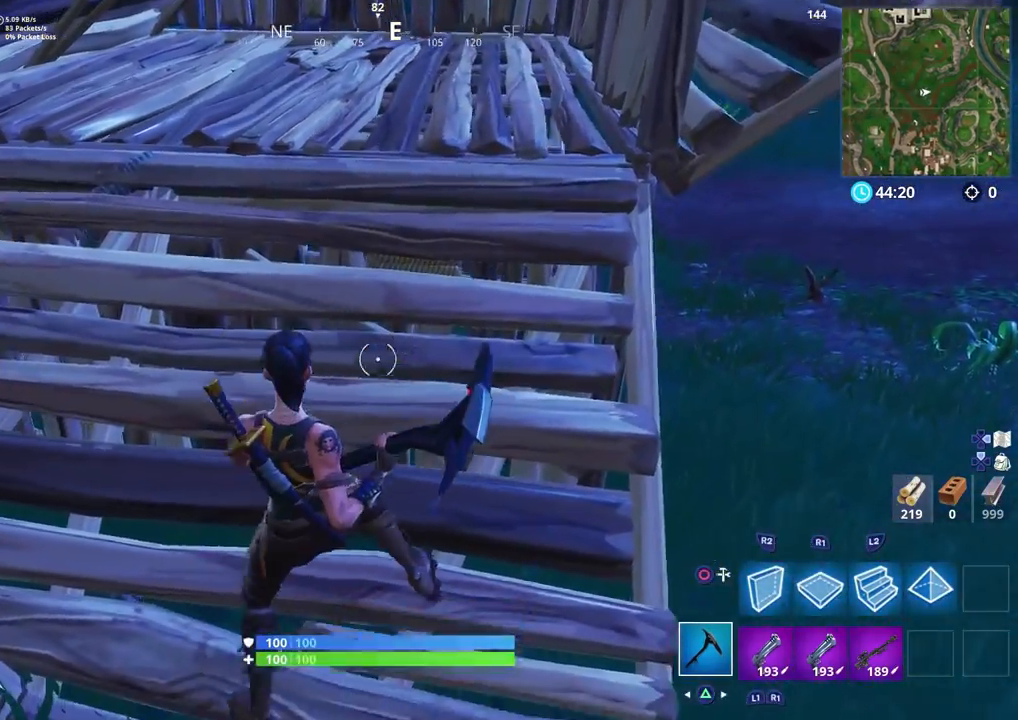
{"buttons": [], "left_stick": "down-left", "right_stick": "center", "events": [[167, "right_stick", "center"], [217, "right_stick", "up"], [233, "TRIANGLE", "down"], [333, "TRIANGLE", "up"], [417, "right_stick", "center"], [433, "R3", "down"], [500, "R3", "up"]]}
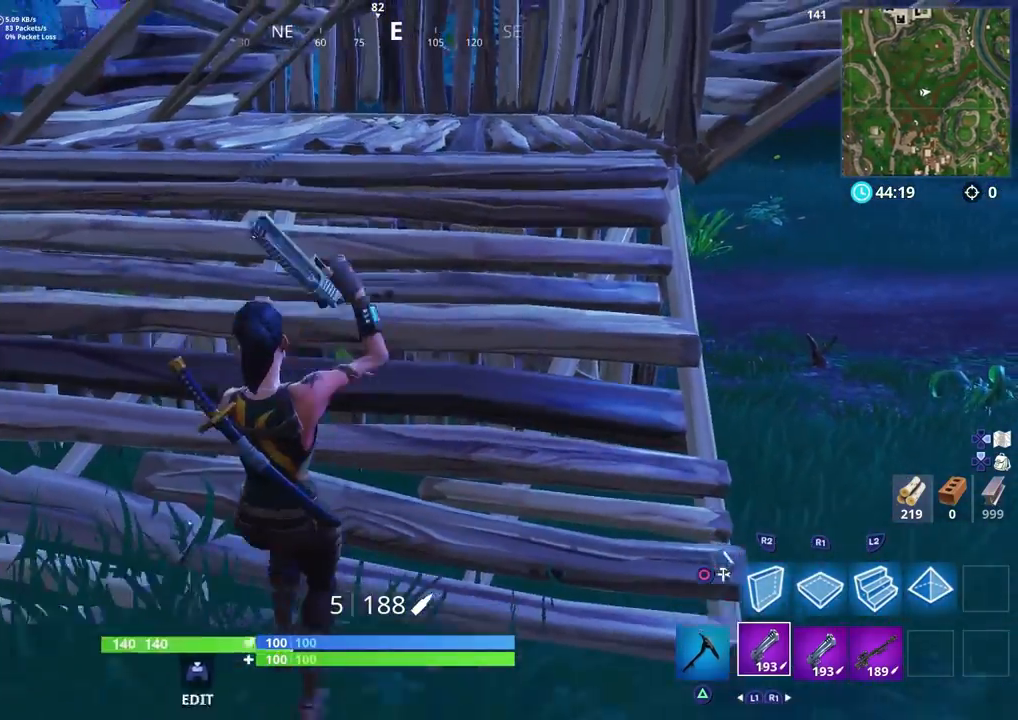
{"buttons": ["R2"], "left_stick": "down-left", "right_stick": "up", "events": [[100, "R3", "down"], [217, "R3", "up"], [317, "right_stick", "right"], [500, "R2", "down"], [500, "right_stick", "up"]]}
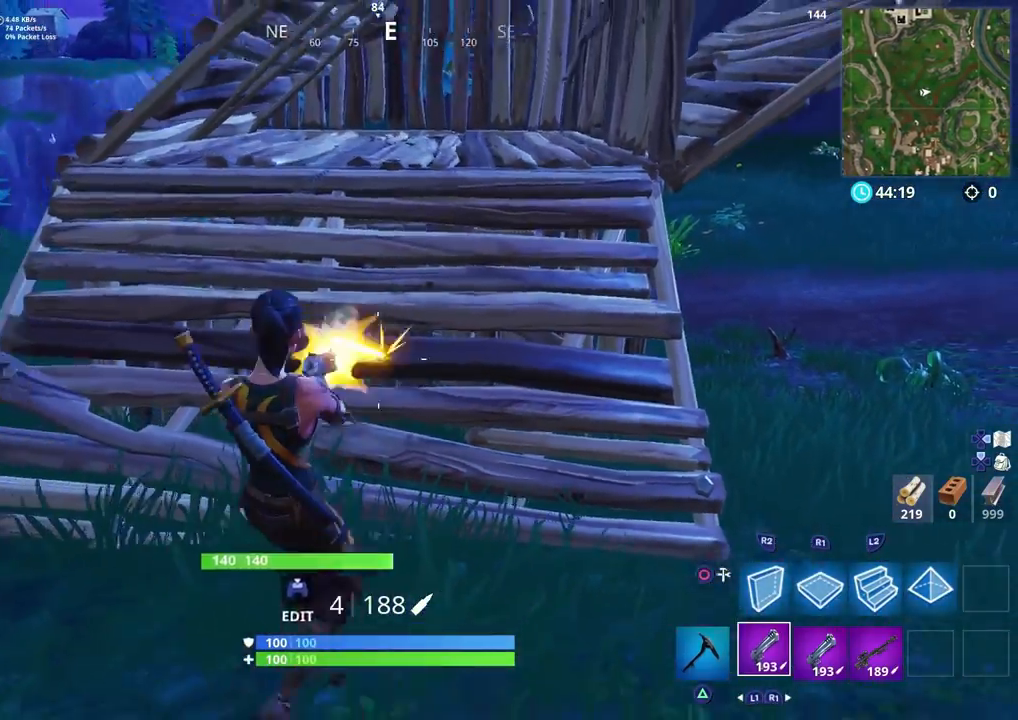
{"buttons": [], "left_stick": "down-right", "right_stick": "up-left", "events": [[17, "R1", "down"], [200, "R1", "up"], [200, "R2", "up"], [200, "right_stick", "center"], [250, "left_stick", "down-right"], [333, "right_stick", "up-left"]]}
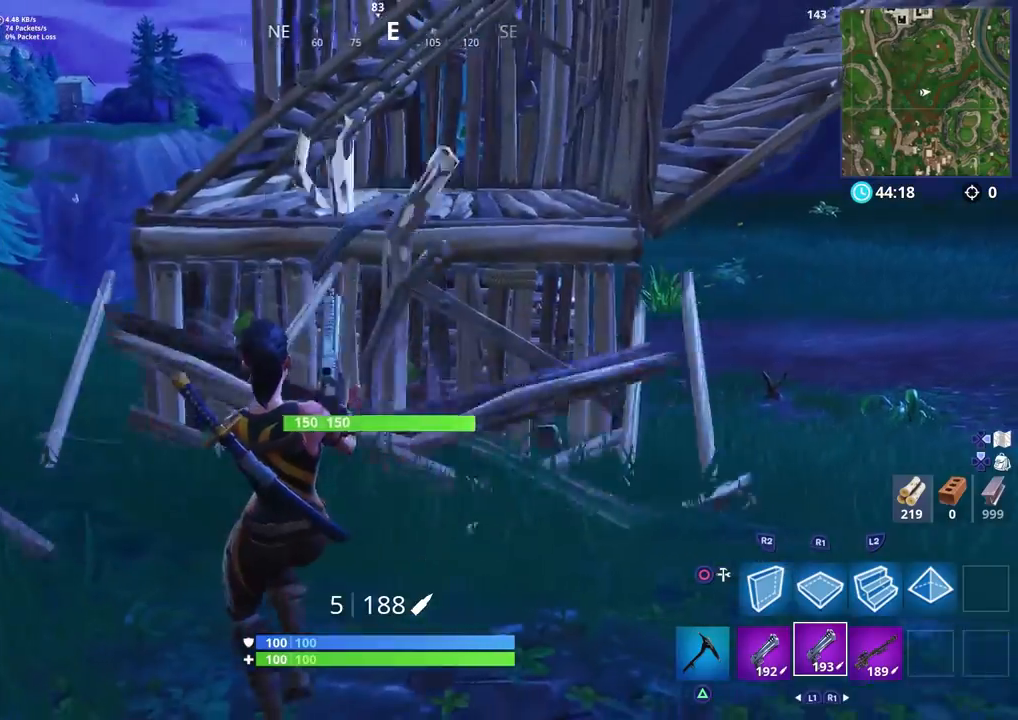
{"buttons": [], "left_stick": "left", "right_stick": "center", "events": [[100, "right_stick", "up"], [150, "R2", "down"], [183, "L1", "down"], [183, "left_stick", "up-right"], [250, "left_stick", "up-left"], [300, "L1", "up"], [300, "right_stick", "center"], [317, "R2", "up"], [383, "left_stick", "left"]]}
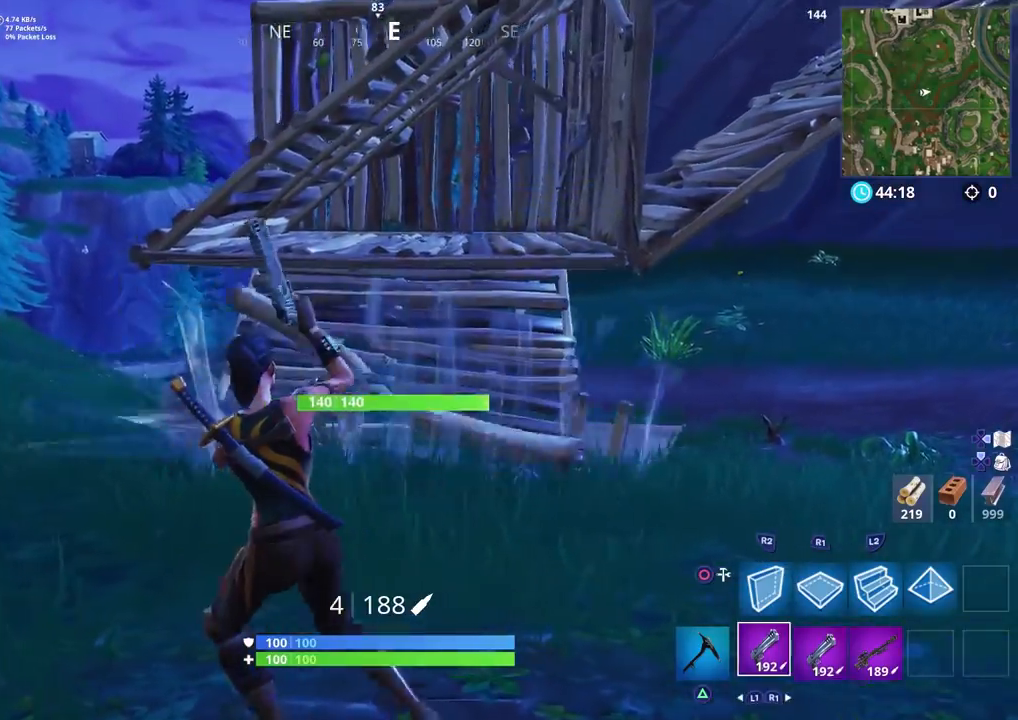
{"buttons": ["R1", "R2"], "left_stick": "down-right", "right_stick": "left", "events": [[50, "left_stick", "up-left"], [100, "right_stick", "right"], [150, "left_stick", "up"], [317, "R2", "down"], [333, "left_stick", "right"], [350, "right_stick", "center"], [383, "R1", "down"], [450, "left_stick", "down-right"], [500, "right_stick", "left"]]}
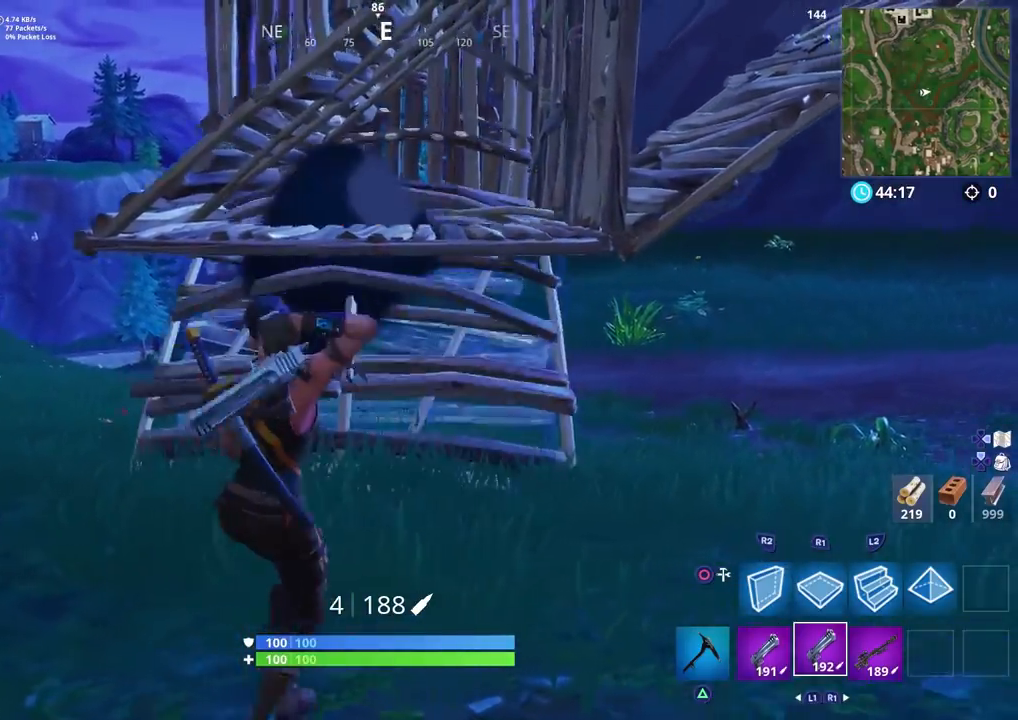
{"buttons": ["SQUARE"], "left_stick": "up-left", "right_stick": "left", "events": [[17, "R1", "up"], [33, "R2", "up"], [67, "left_stick", "down-left"], [183, "R3", "down"], [300, "R3", "up"], [367, "left_stick", "up-left"], [483, "SQUARE", "down"]]}
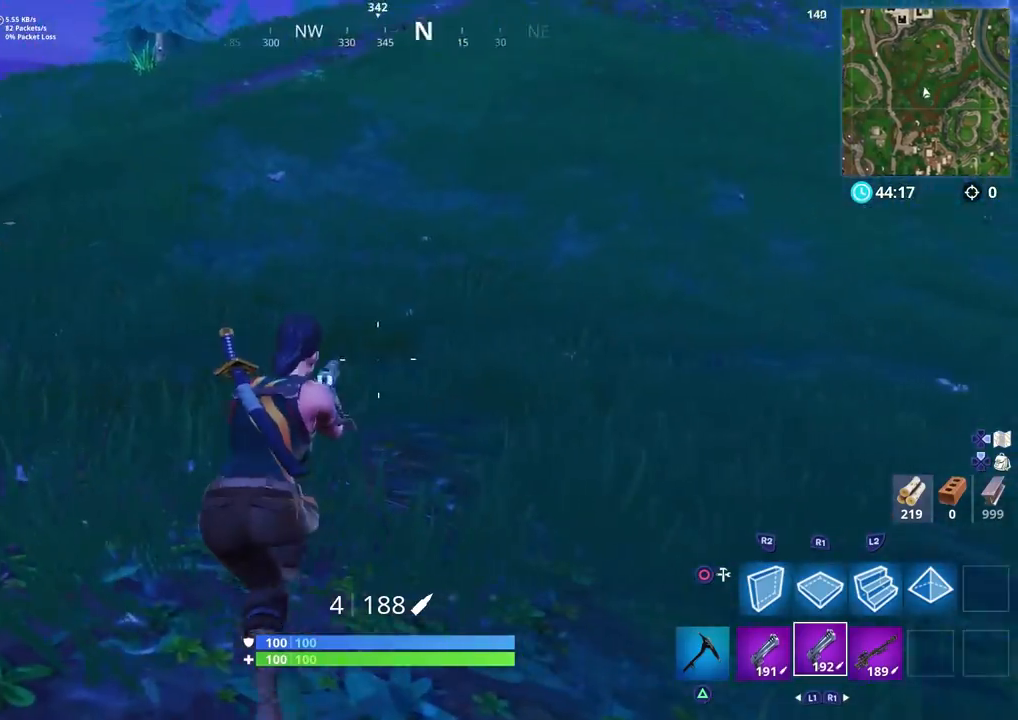
{"buttons": [], "left_stick": "left", "right_stick": "right", "events": [[17, "right_stick", "center"], [67, "right_stick", "right"], [83, "SQUARE", "up"], [217, "left_stick", "down-right"], [217, "right_stick", "left"], [283, "left_stick", "down-left"], [317, "R3", "down"], [417, "R3", "up"], [450, "left_stick", "left"], [450, "right_stick", "center"], [500, "right_stick", "right"]]}
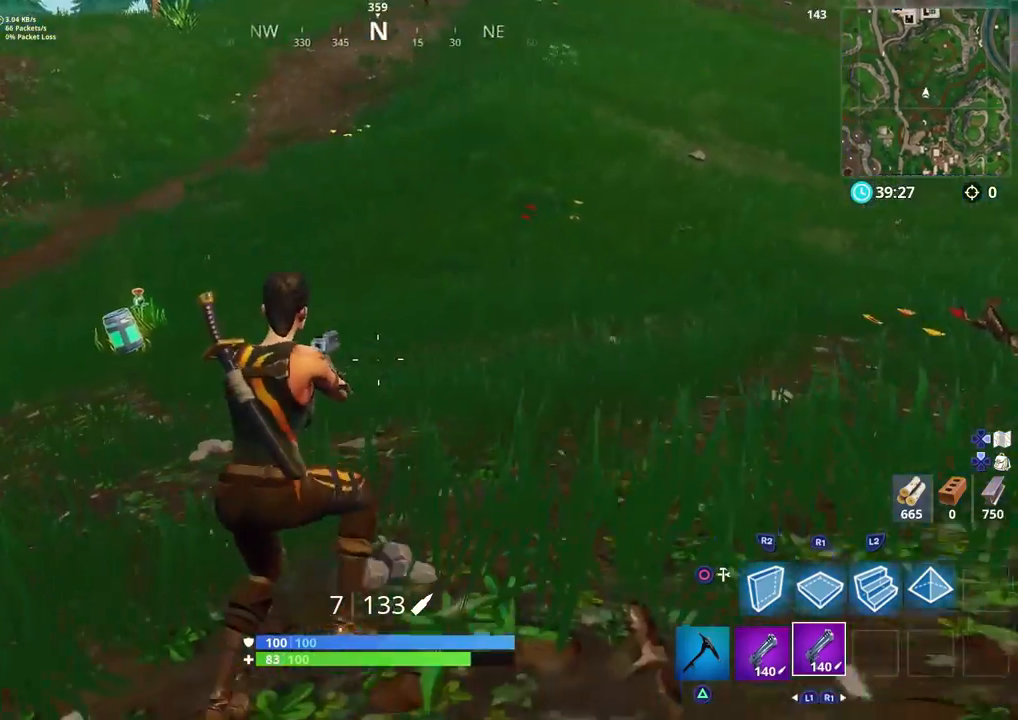
{"buttons": ["TRIANGLE"], "left_stick": "center", "right_stick": "center", "events": [[17, "left_stick", "center"], [200, "R3", "down"], [200, "left_stick", "left"], [317, "R3", "up"], [367, "left_stick", "center"], [400, "right_stick", "center"], [467, "TRIANGLE", "down"]]}
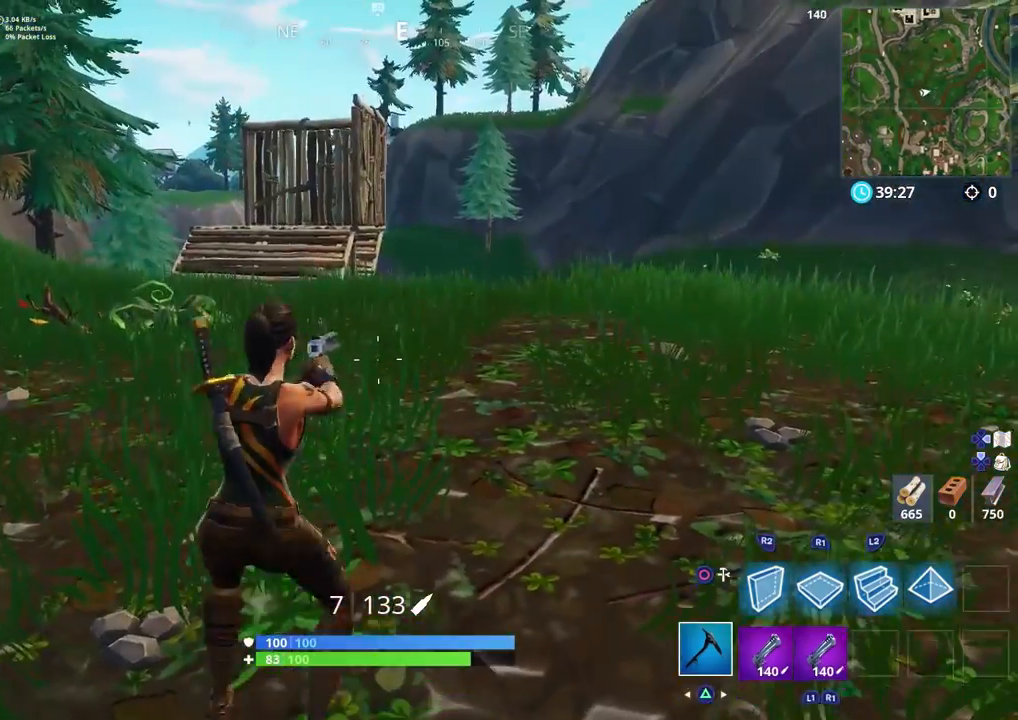
{"buttons": [], "left_stick": "up-left", "right_stick": "center", "events": [[50, "right_stick", "right"], [83, "TRIANGLE", "up"], [217, "left_stick", "up-left"], [233, "right_stick", "up-right"], [283, "CIRCLE", "down"], [350, "right_stick", "center"], [383, "CIRCLE", "up"]]}
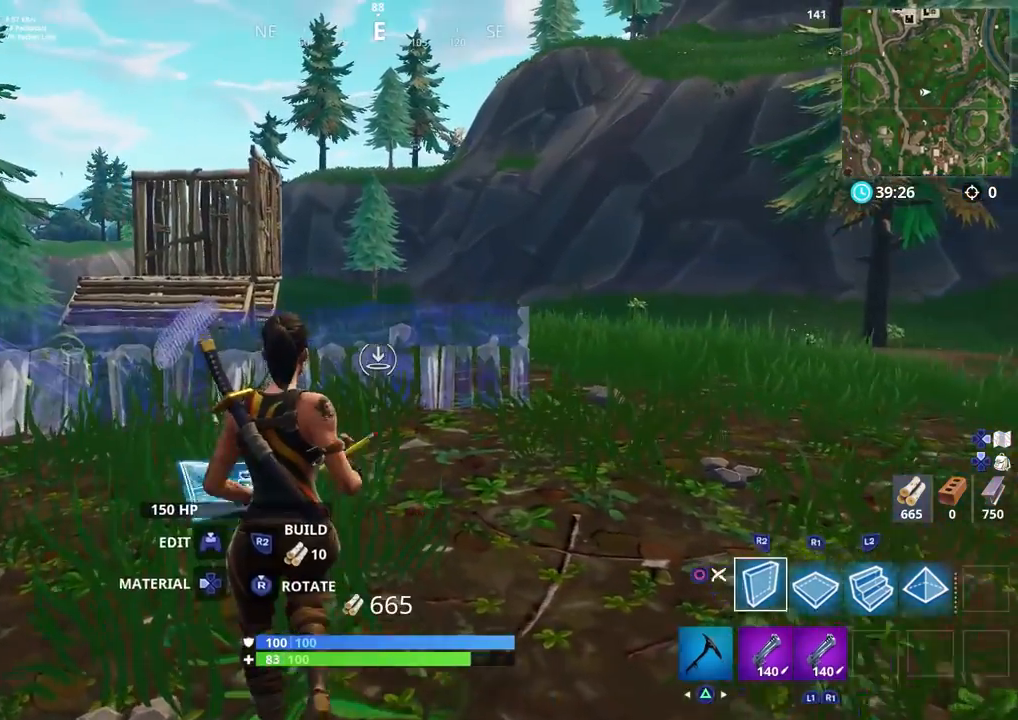
{"buttons": [], "left_stick": "up-left", "right_stick": "center", "events": [[100, "right_stick", "right"], [200, "L2", "down"], [217, "L1", "down"], [267, "right_stick", "center"], [300, "L1", "up"], [383, "L2", "up"]]}
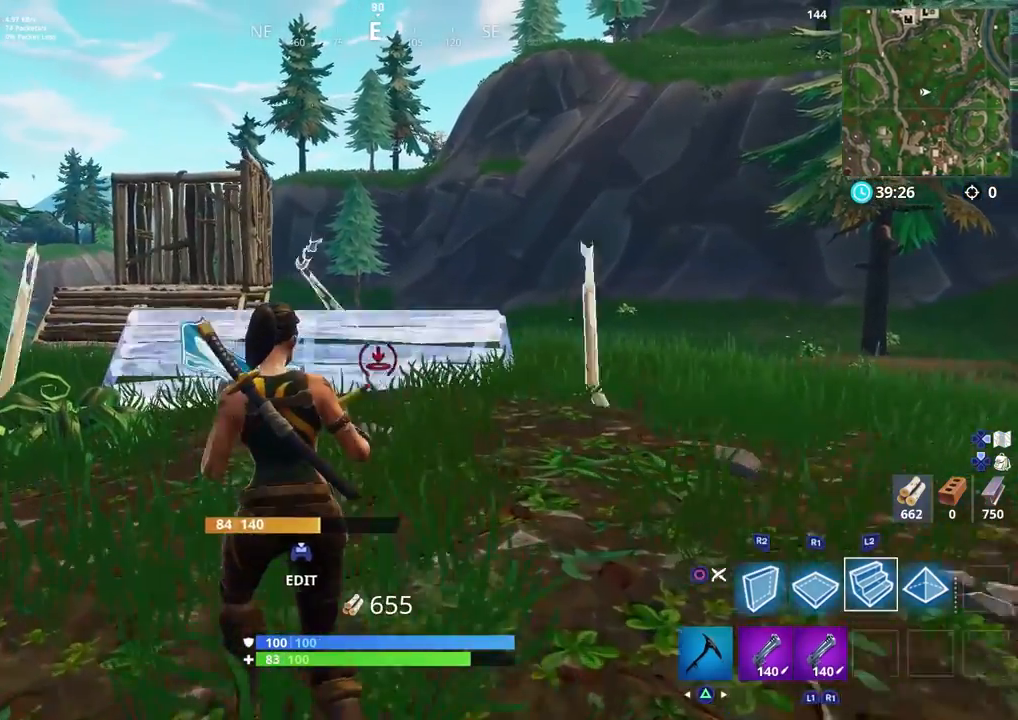
{"buttons": ["R1", "R2"], "left_stick": "center", "right_stick": "down-right", "events": [[333, "R2", "down"], [333, "left_stick", "center"], [333, "right_stick", "down-right"], [450, "R1", "down"]]}
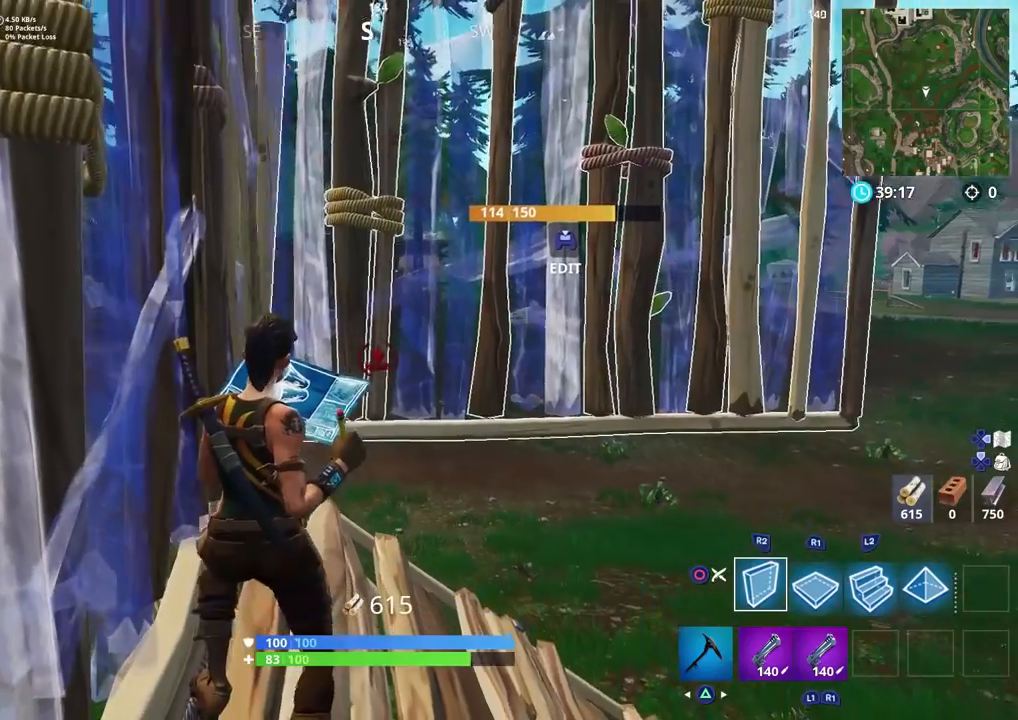
{"buttons": ["R2"], "left_stick": "center", "right_stick": "down", "events": [[100, "R1", "up"], [233, "right_stick", "down"]]}
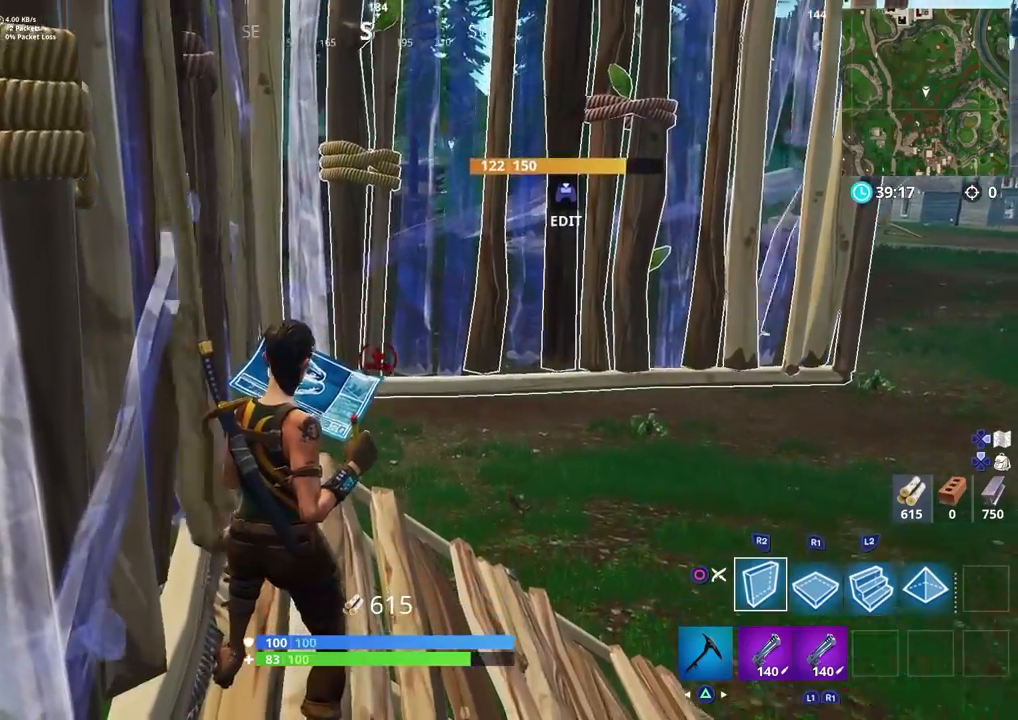
{"buttons": ["R2"], "left_stick": "right", "right_stick": "left", "events": [[150, "left_stick", "right"], [233, "R1", "down"], [283, "R1", "up"], [367, "right_stick", "left"]]}